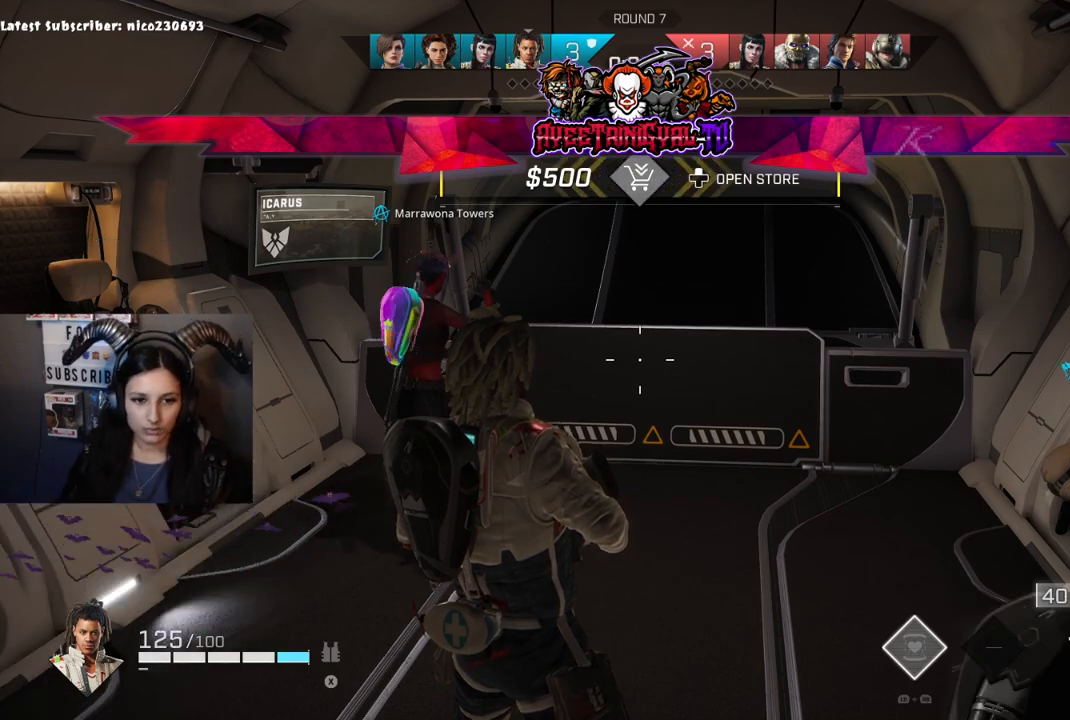
Gameplay with a controller (Xbox layout); each line is a JSON object with the inputs held at the frame after it. "events" lists button and stick changes between this image and that frame as [ms after this image, input, new state], when the widget could be followed in between.
{"buttons": [], "left_stick": "center", "right_stick": "center", "events": [[400, "right_stick", "down-right"], [500, "right_stick", "center"]]}
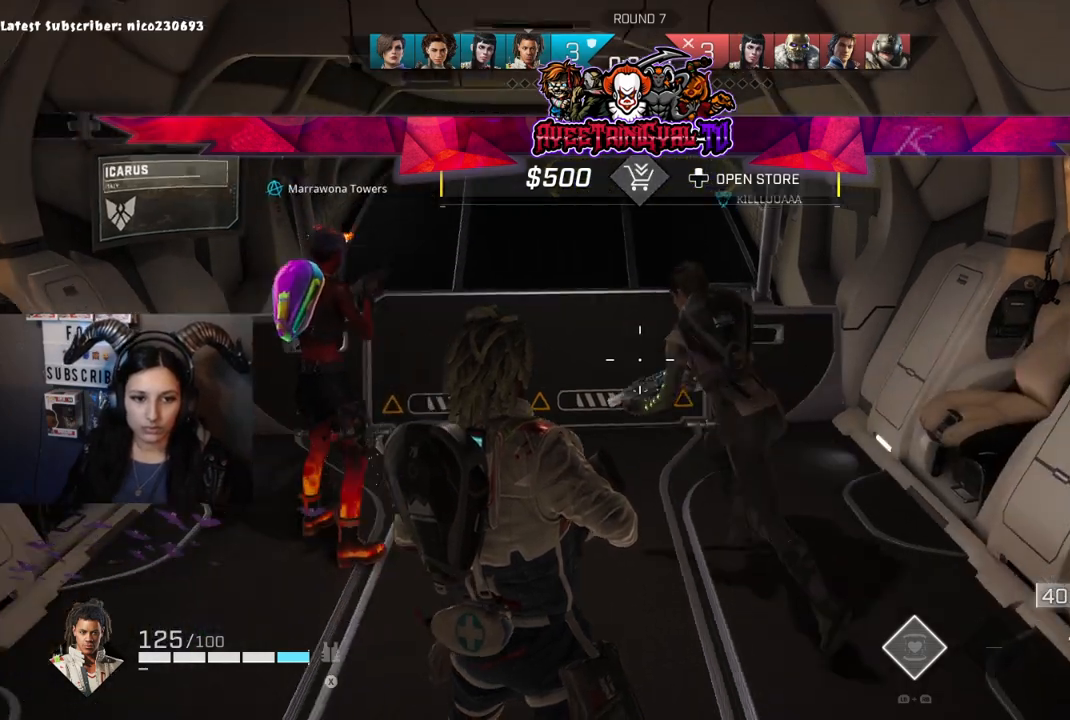
{"buttons": [], "left_stick": "up", "right_stick": "center", "events": [[267, "right_stick", "up-left"], [333, "left_stick", "up"], [333, "right_stick", "center"]]}
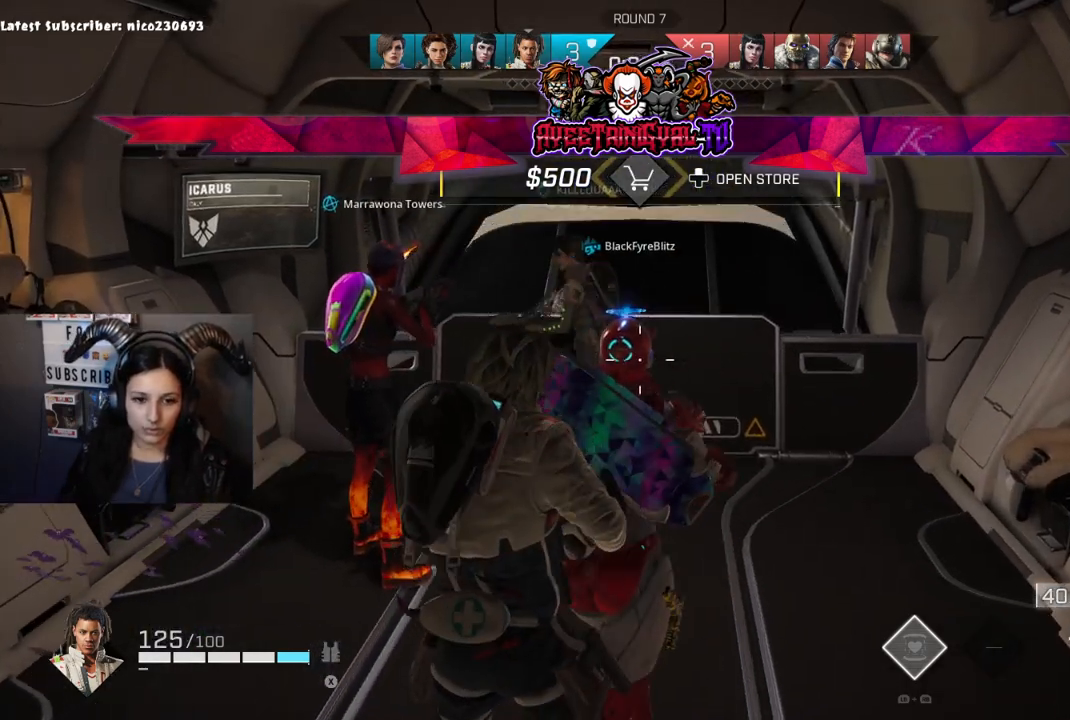
{"buttons": [], "left_stick": "center", "right_stick": "center", "events": [[100, "left_stick", "center"]]}
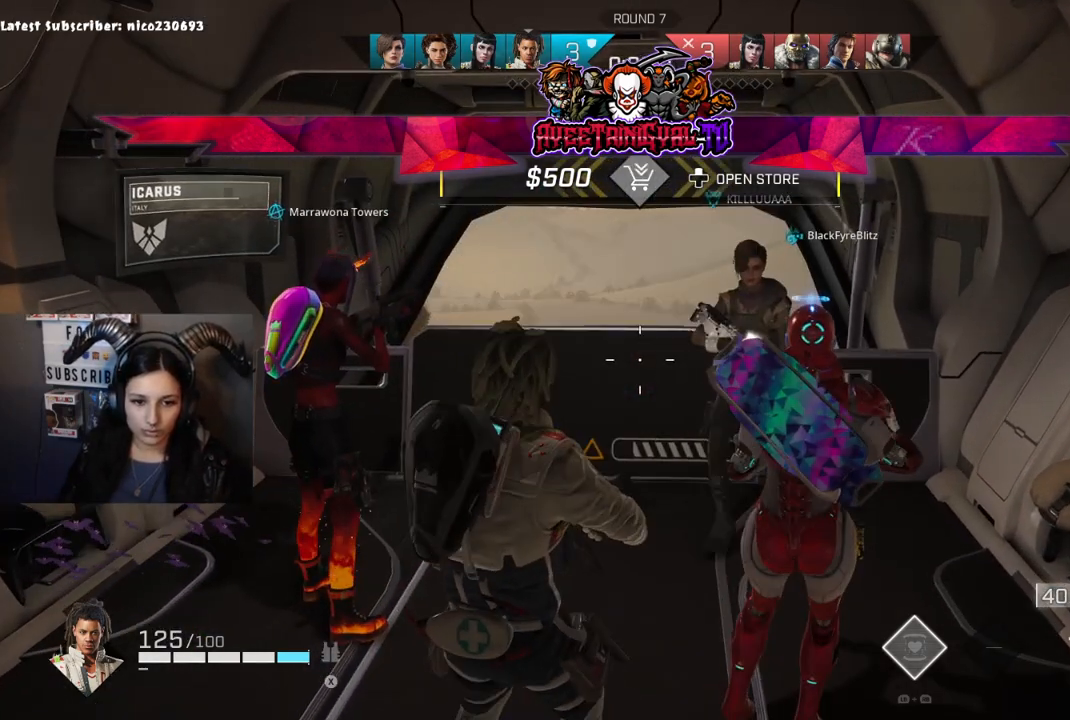
{"buttons": [], "left_stick": "center", "right_stick": "down", "events": [[67, "left_stick", "up"], [333, "left_stick", "center"], [500, "right_stick", "down"]]}
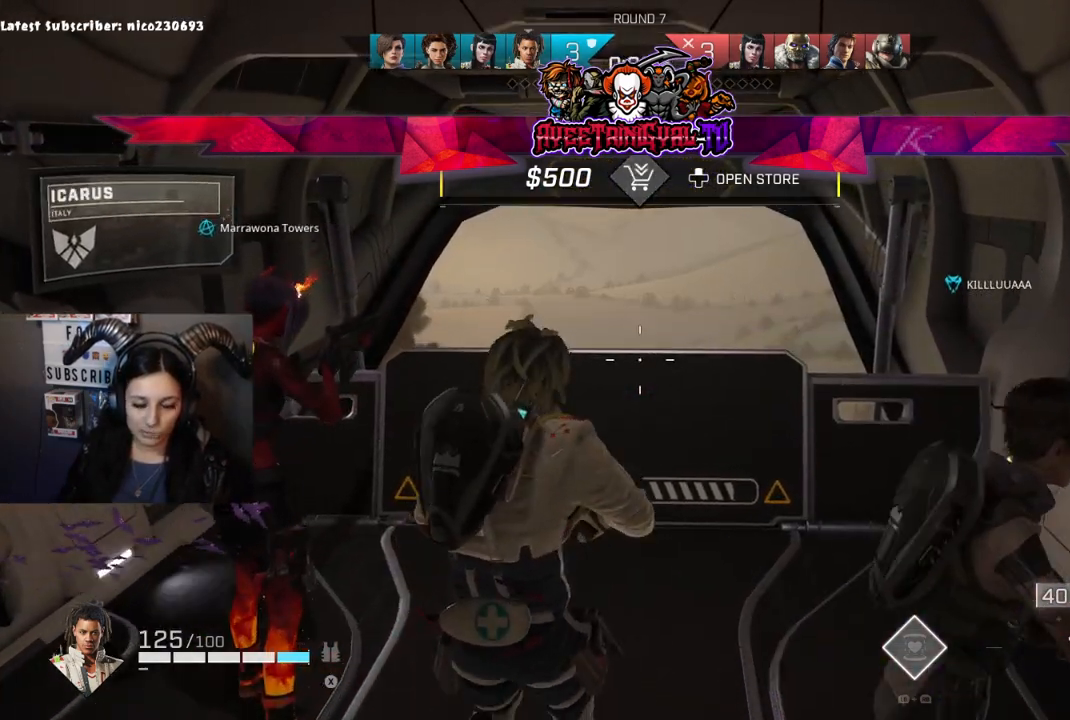
{"buttons": [], "left_stick": "up-left", "right_stick": "center", "events": [[200, "right_stick", "center"], [467, "left_stick", "up-left"]]}
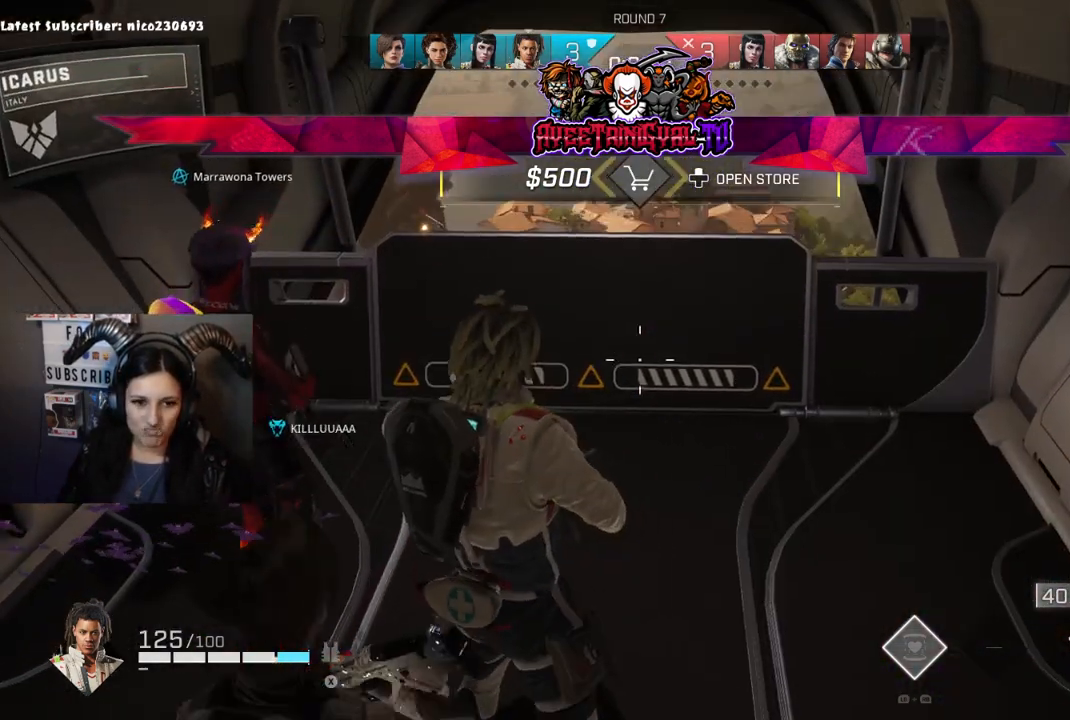
{"buttons": [], "left_stick": "center", "right_stick": "center", "events": [[300, "left_stick", "up"], [467, "left_stick", "center"]]}
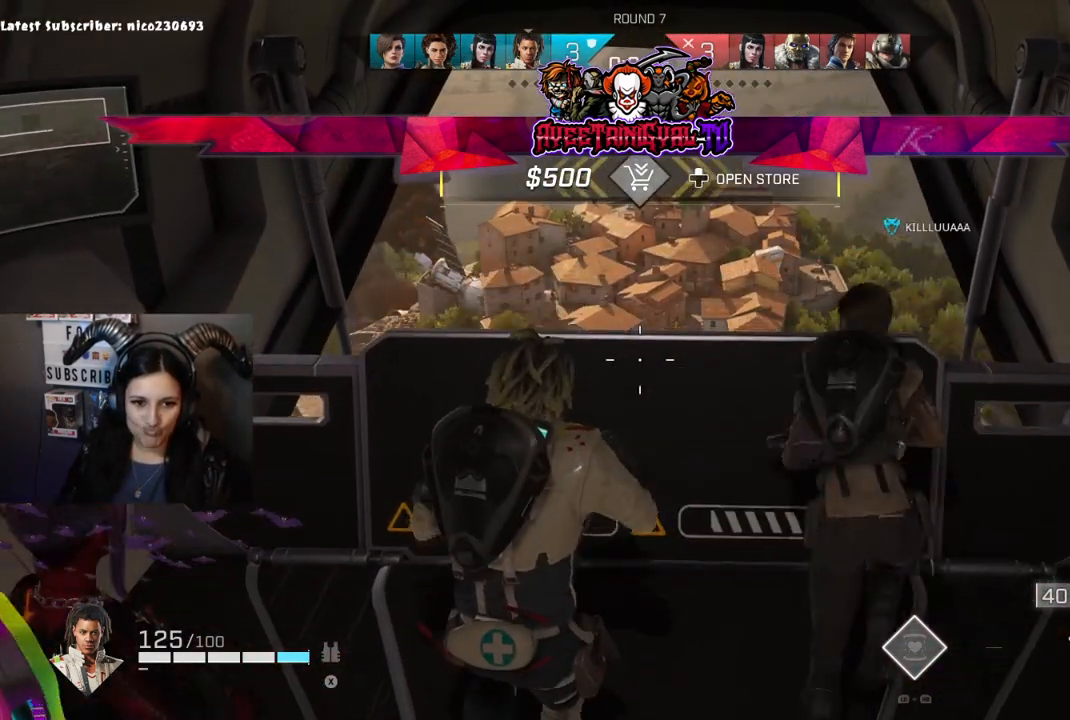
{"buttons": [], "left_stick": "center", "right_stick": "center", "events": [[167, "right_stick", "up"], [267, "right_stick", "center"]]}
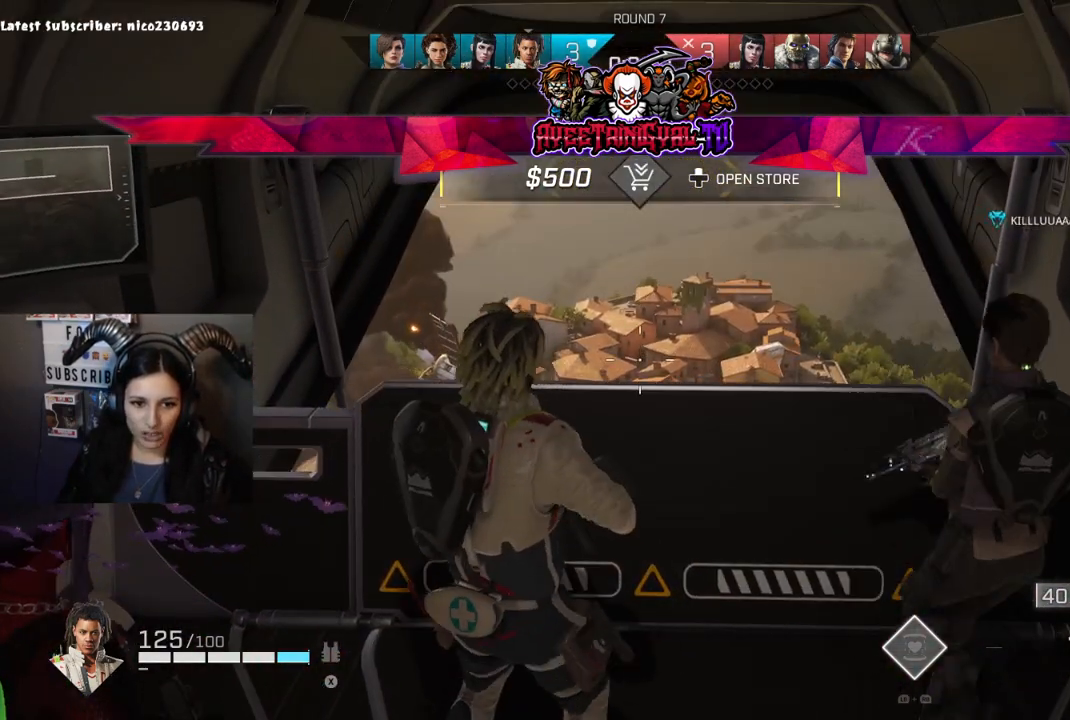
{"buttons": [], "left_stick": "center", "right_stick": "center", "events": []}
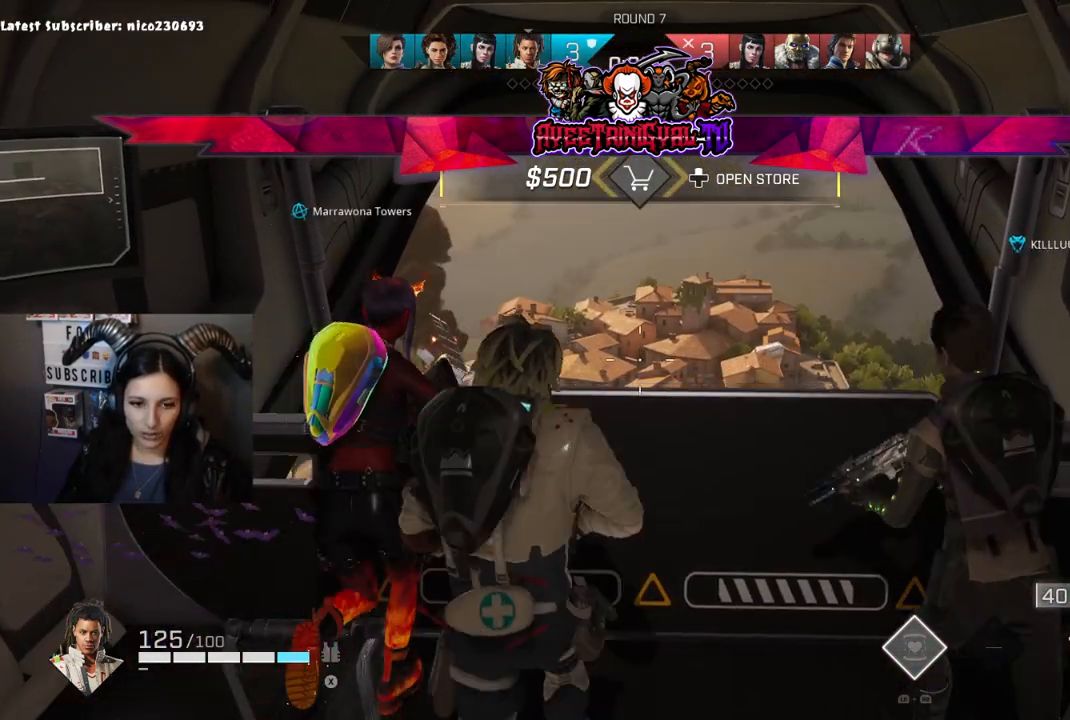
{"buttons": [], "left_stick": "center", "right_stick": "center", "events": []}
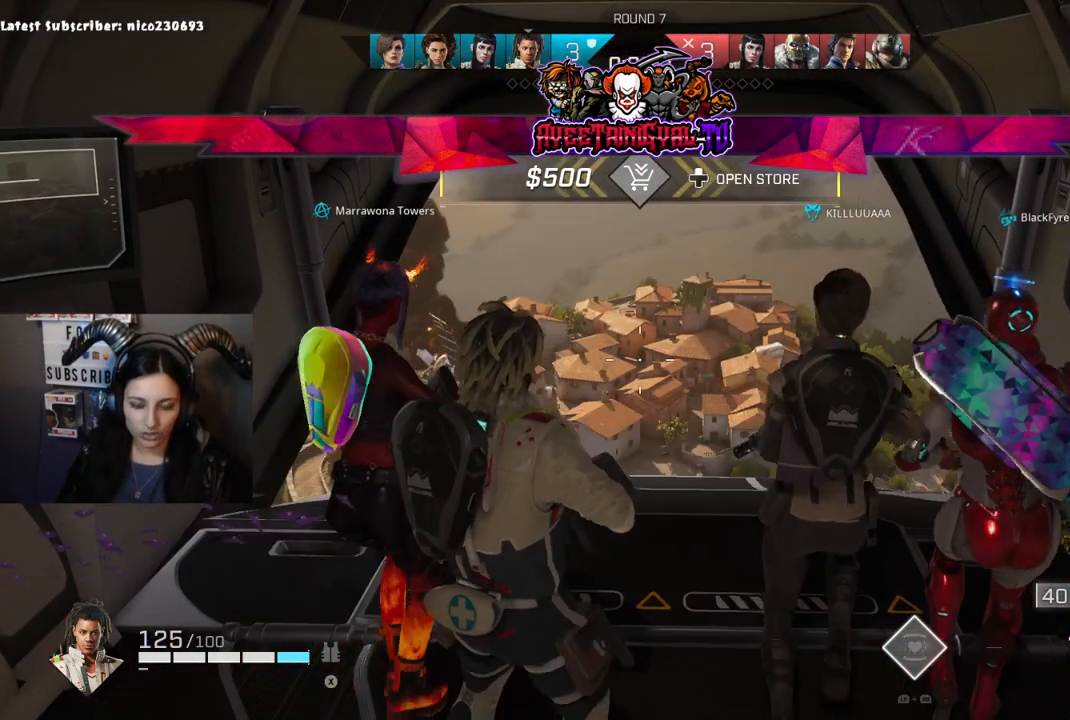
{"buttons": [], "left_stick": "up", "right_stick": "down-right", "events": [[300, "left_stick", "up"], [467, "right_stick", "down-right"]]}
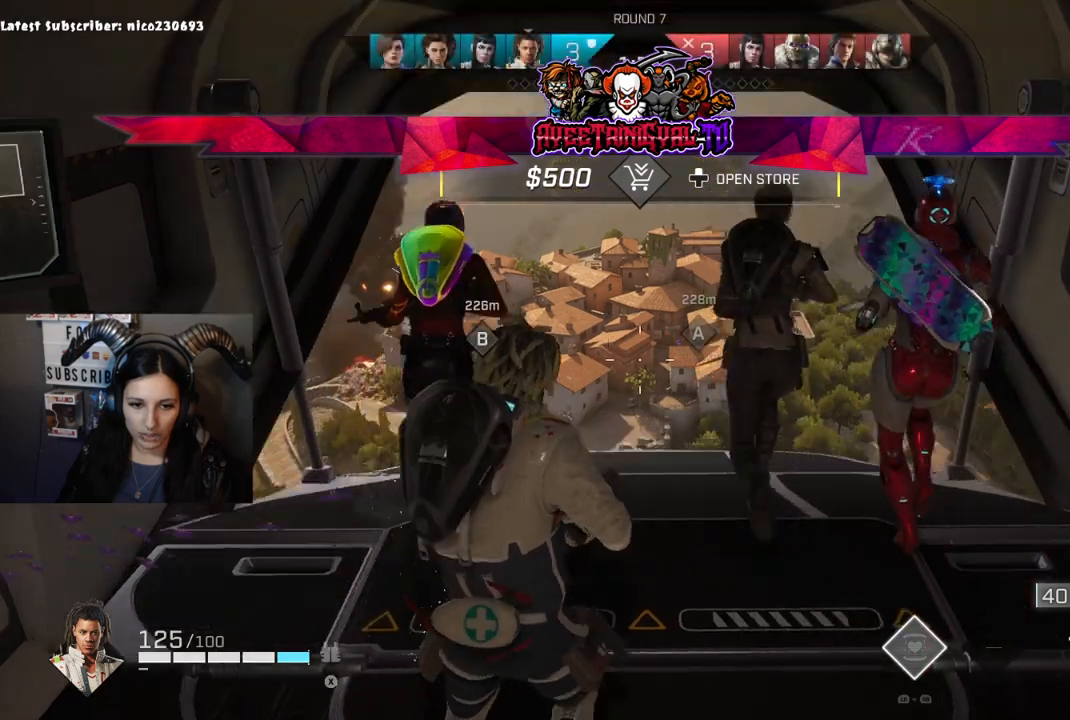
{"buttons": [], "left_stick": "up", "right_stick": "center", "events": [[67, "right_stick", "center"], [267, "B", "down"], [400, "B", "up"]]}
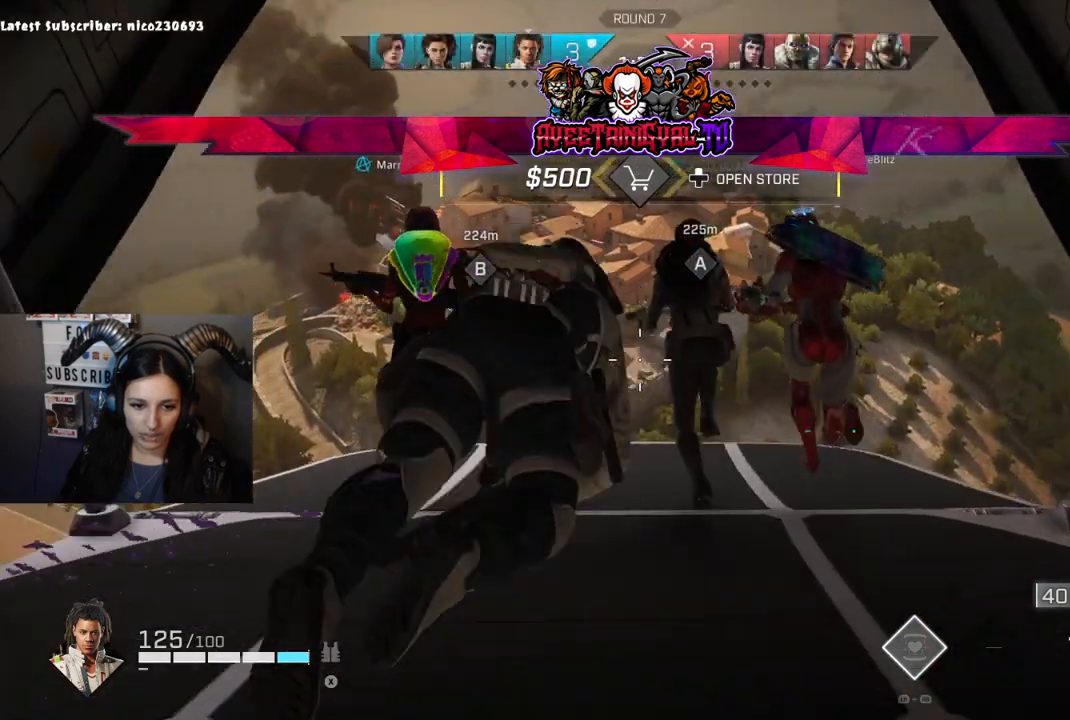
{"buttons": [], "left_stick": "up", "right_stick": "center", "events": []}
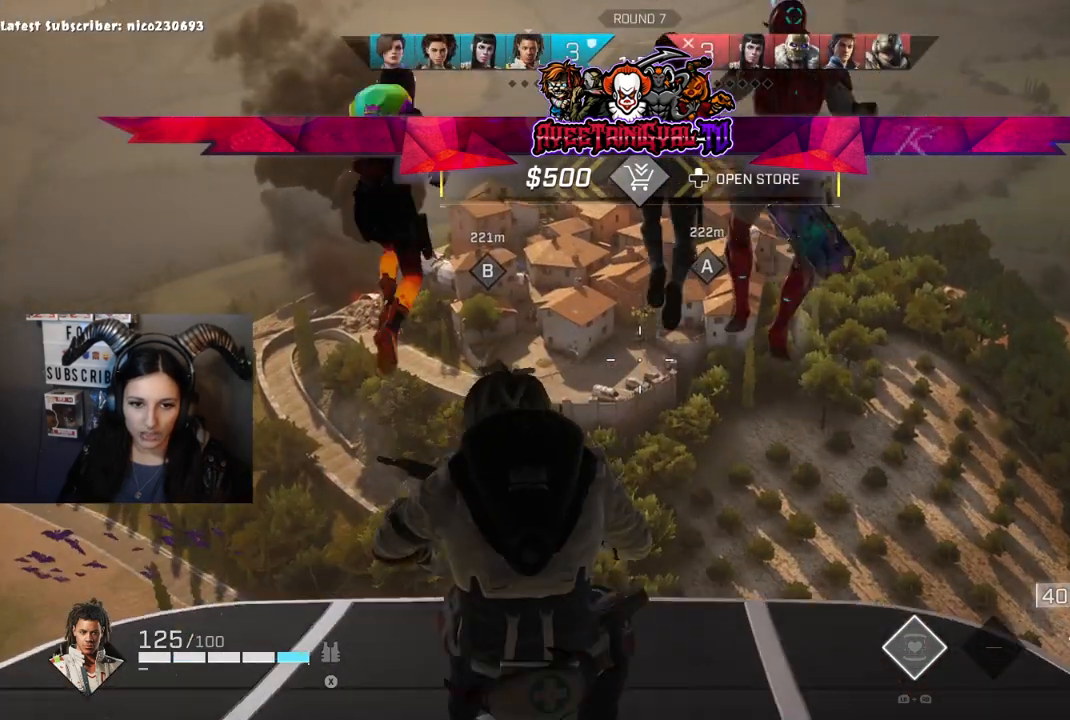
{"buttons": [], "left_stick": "up", "right_stick": "center", "events": []}
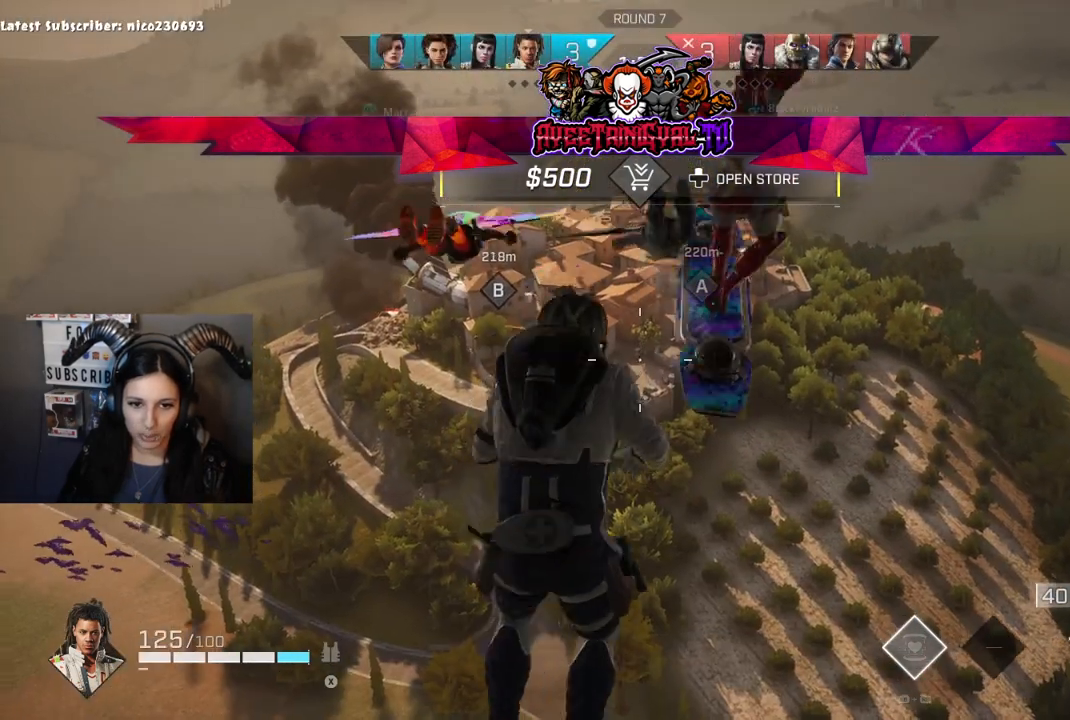
{"buttons": [], "left_stick": "up", "right_stick": "center", "events": []}
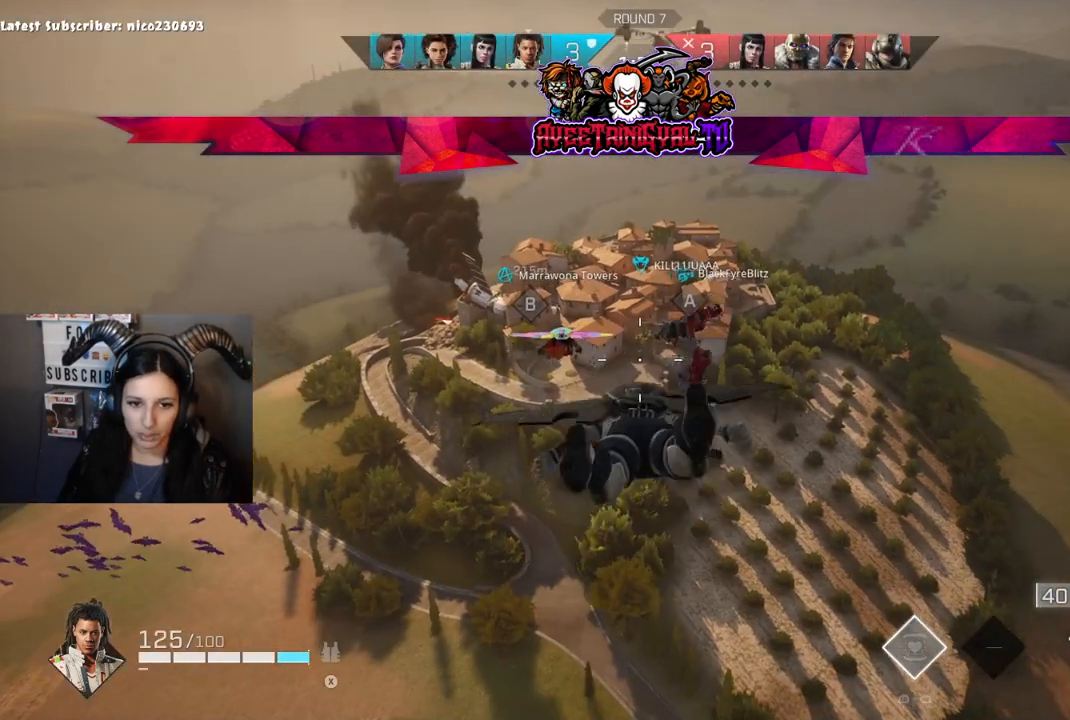
{"buttons": [], "left_stick": "up", "right_stick": "up", "events": [[367, "right_stick", "up"]]}
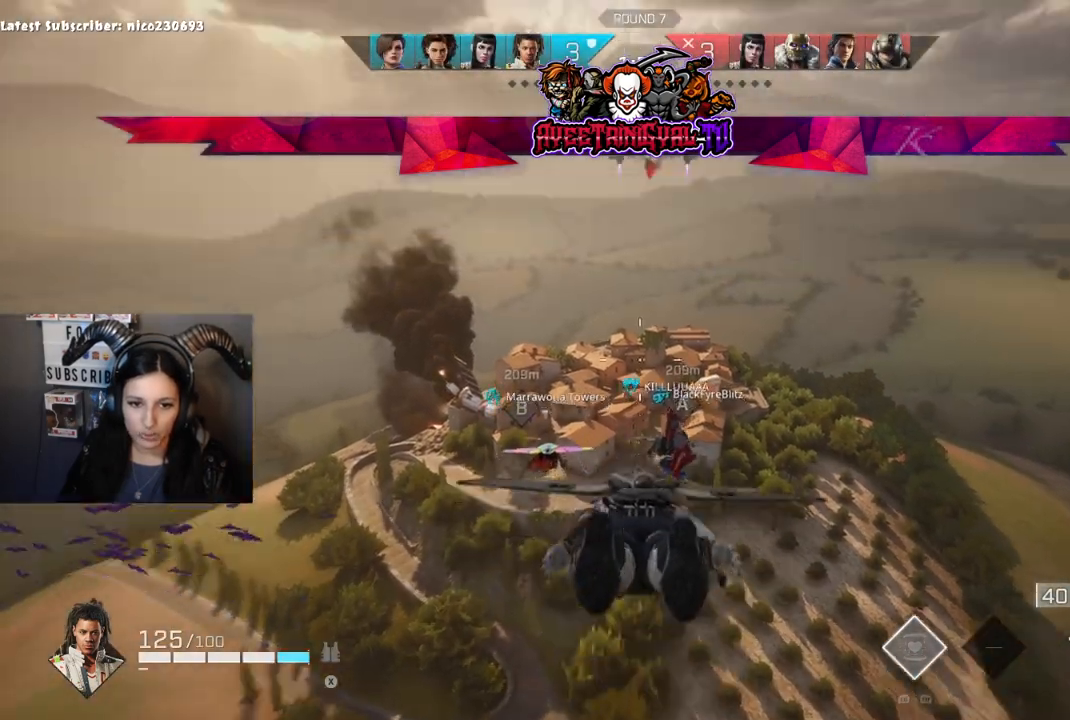
{"buttons": [], "left_stick": "up", "right_stick": "center", "events": [[100, "right_stick", "center"], [233, "right_stick", "down"], [400, "right_stick", "center"]]}
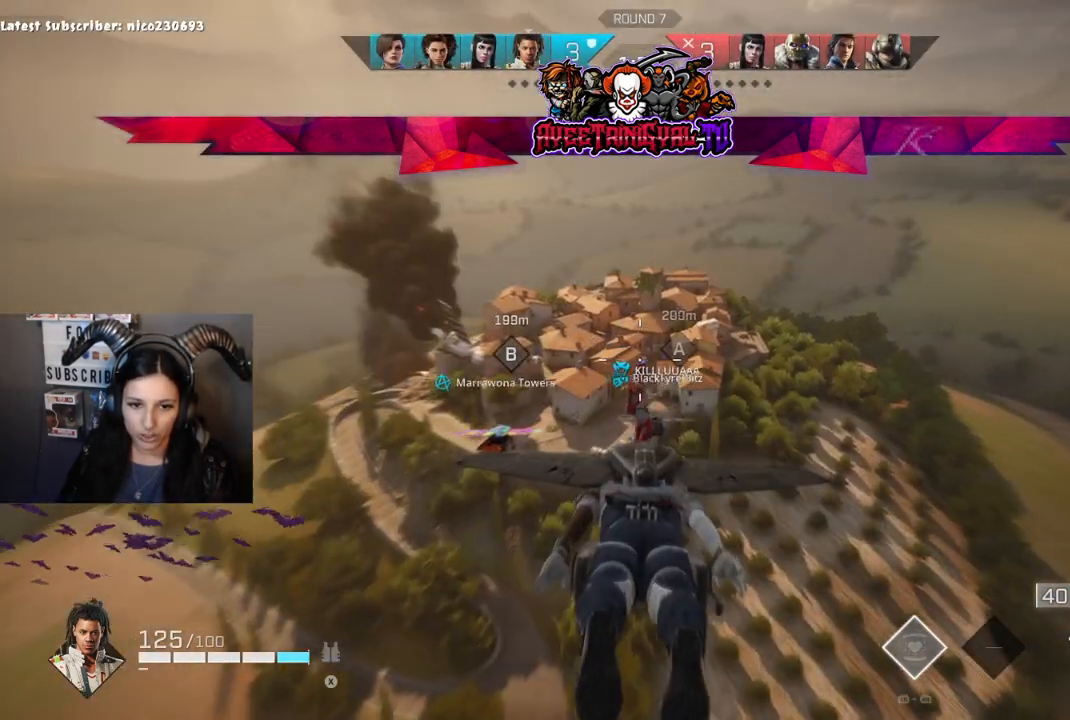
{"buttons": [], "left_stick": "up", "right_stick": "center", "events": []}
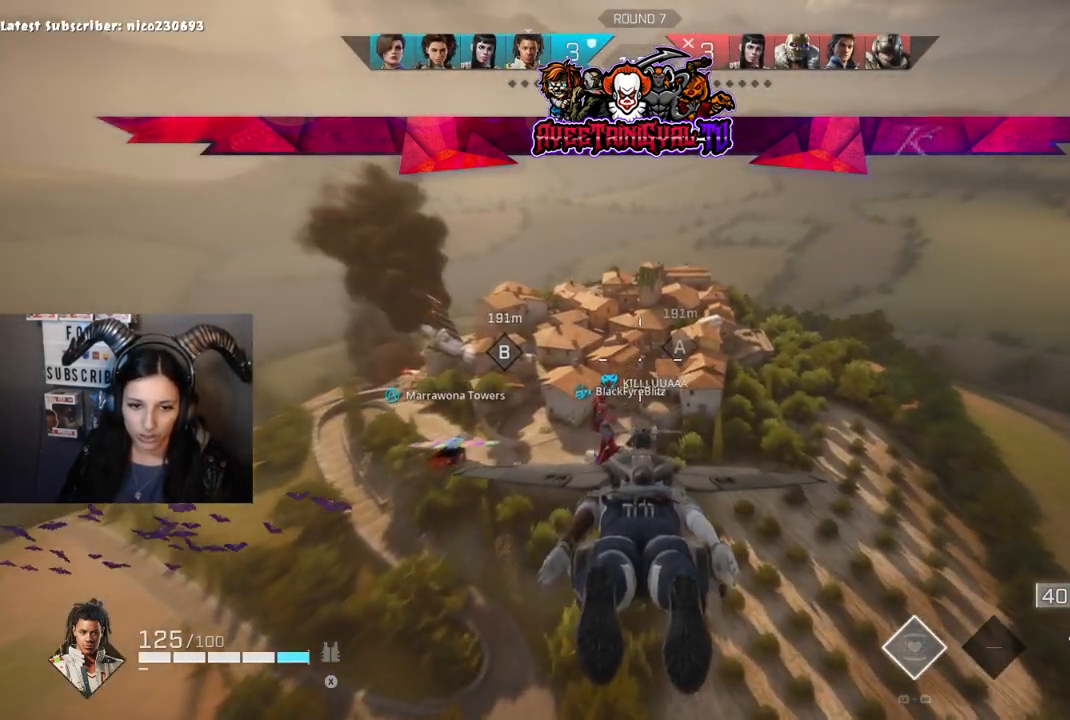
{"buttons": [], "left_stick": "center", "right_stick": "center", "events": [[267, "left_stick", "center"]]}
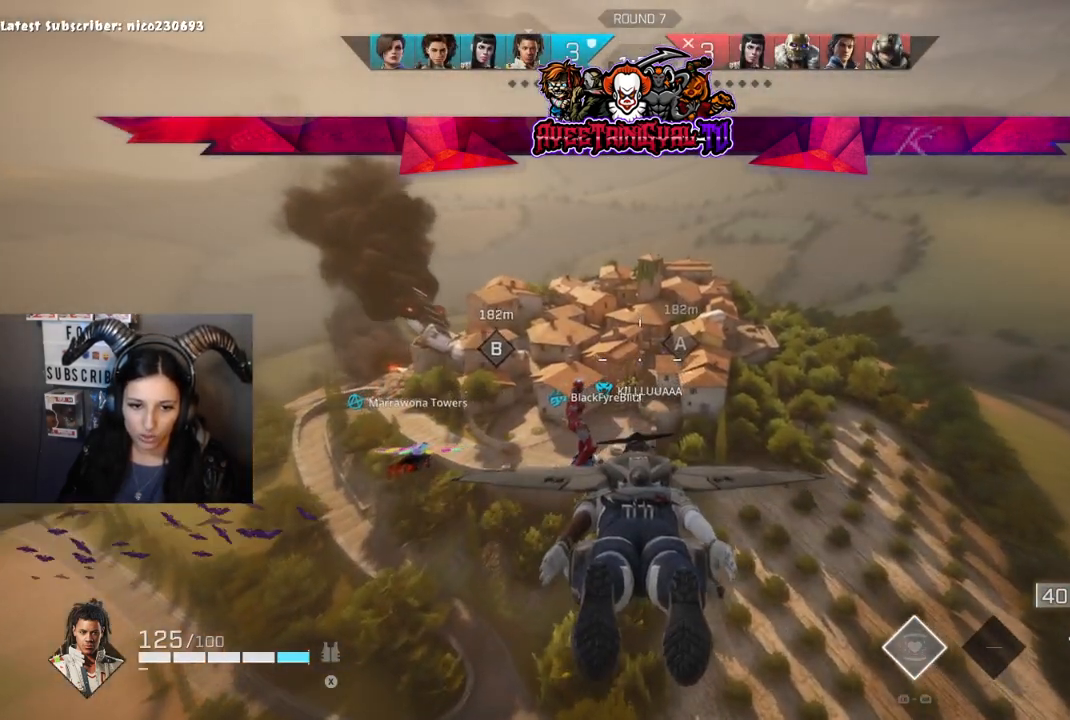
{"buttons": [], "left_stick": "center", "right_stick": "center", "events": []}
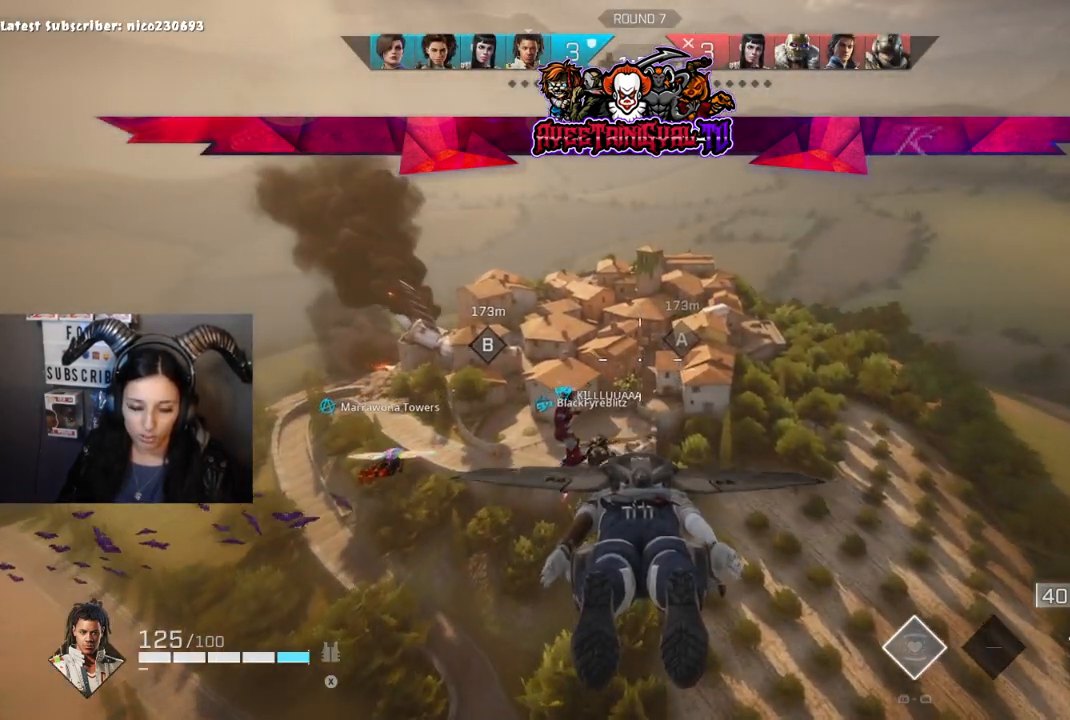
{"buttons": [], "left_stick": "center", "right_stick": "center", "events": []}
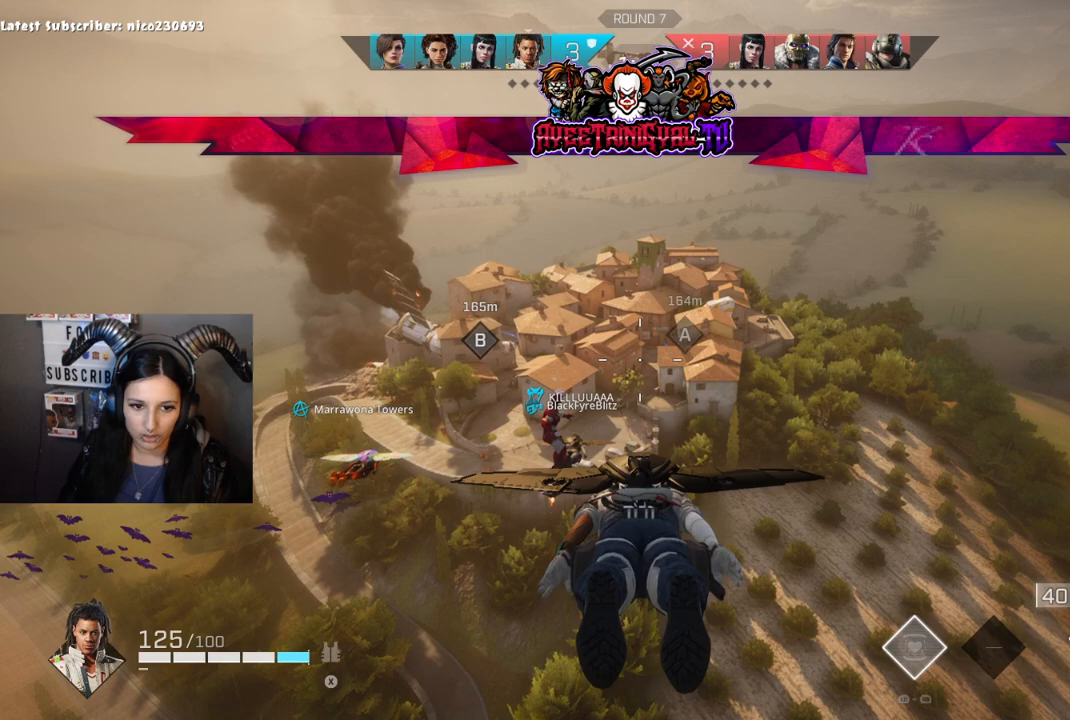
{"buttons": [], "left_stick": "center", "right_stick": "center", "events": []}
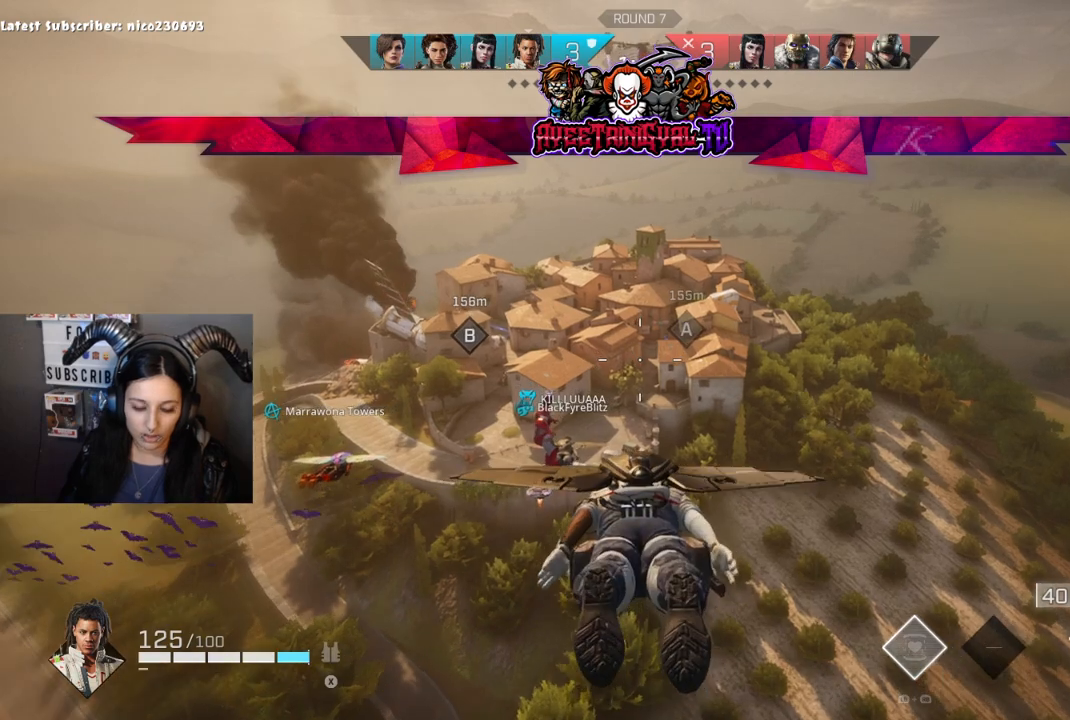
{"buttons": [], "left_stick": "center", "right_stick": "center", "events": []}
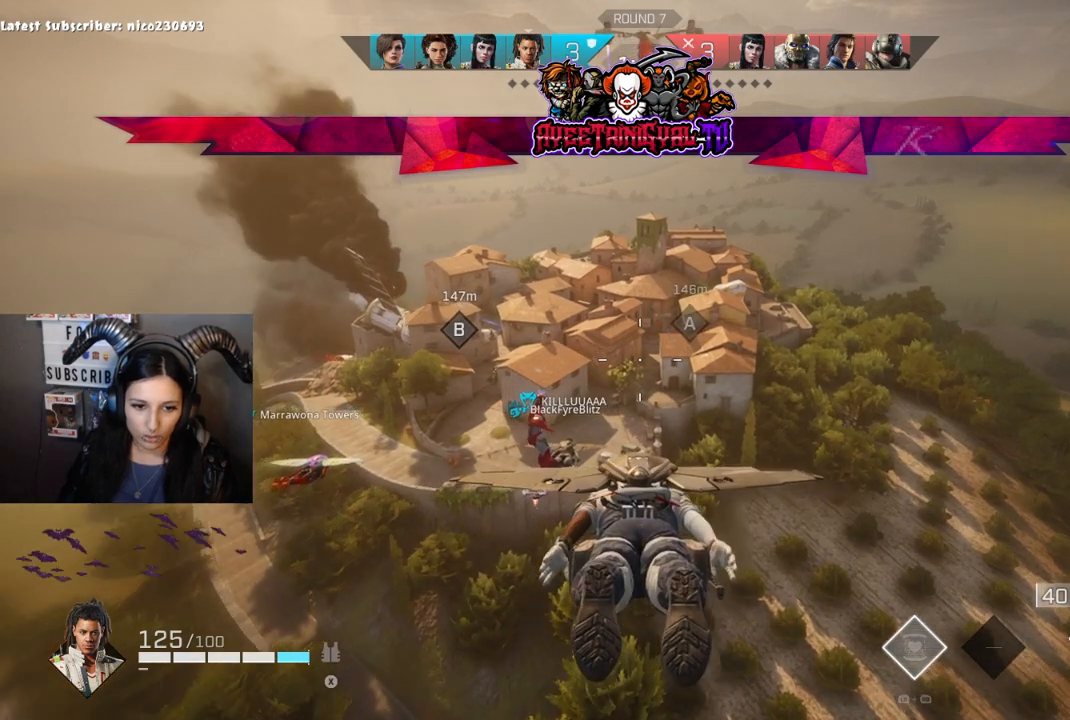
{"buttons": [], "left_stick": "center", "right_stick": "center", "events": []}
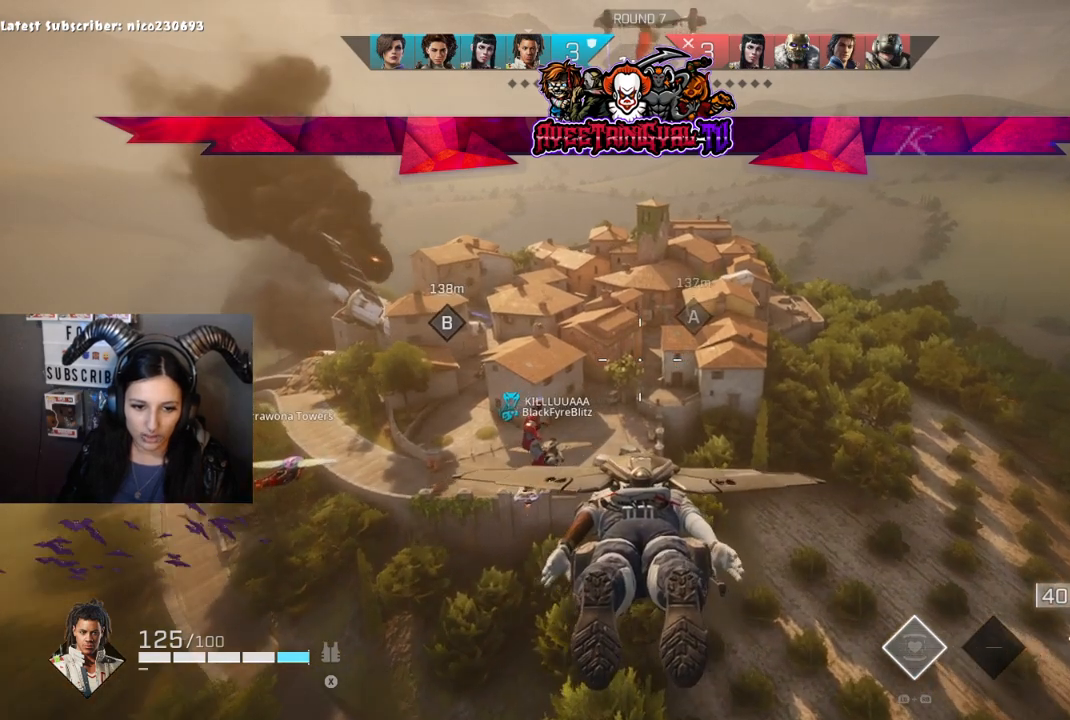
{"buttons": [], "left_stick": "center", "right_stick": "center", "events": []}
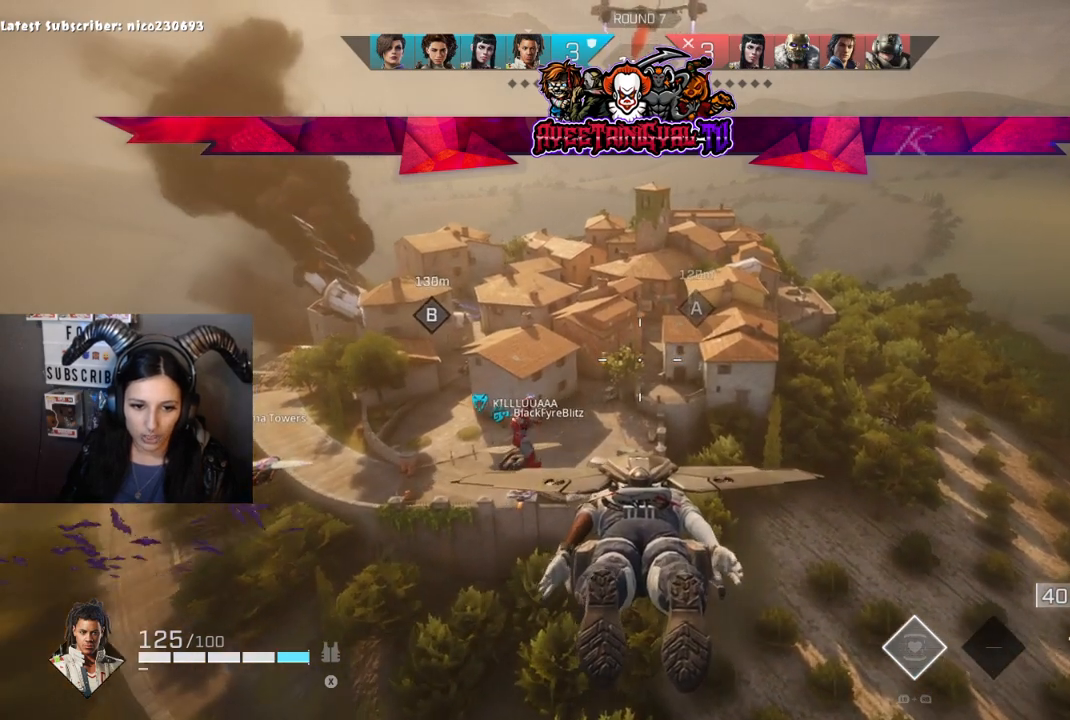
{"buttons": [], "left_stick": "center", "right_stick": "center", "events": []}
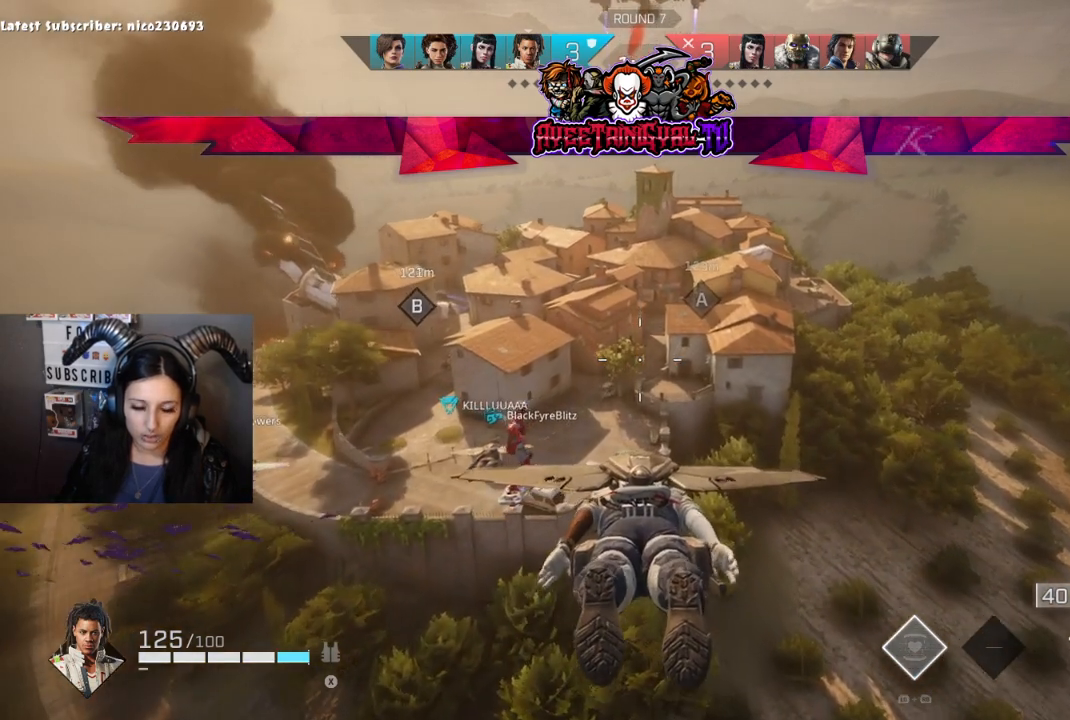
{"buttons": [], "left_stick": "center", "right_stick": "center", "events": []}
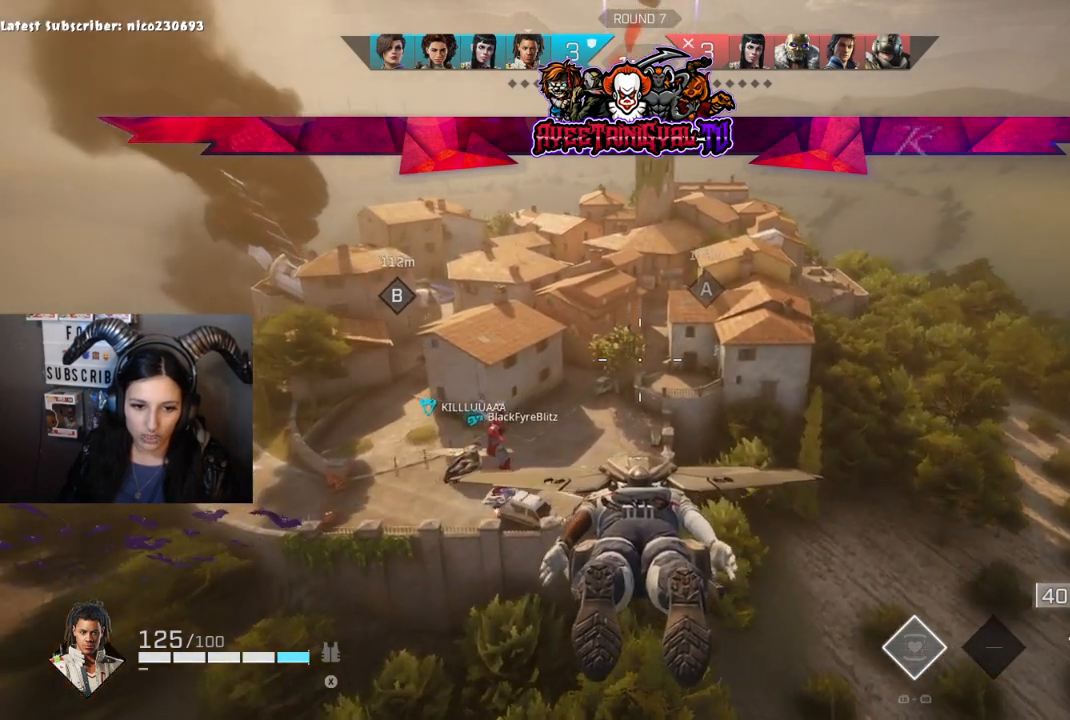
{"buttons": [], "left_stick": "center", "right_stick": "center", "events": []}
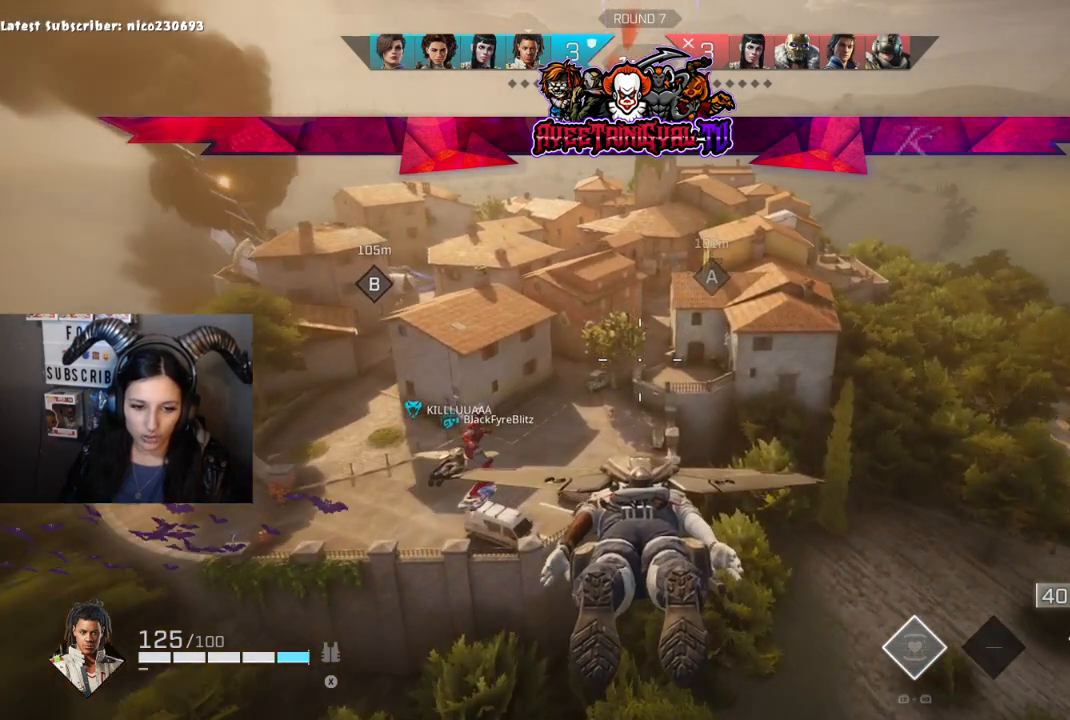
{"buttons": [], "left_stick": "center", "right_stick": "center", "events": []}
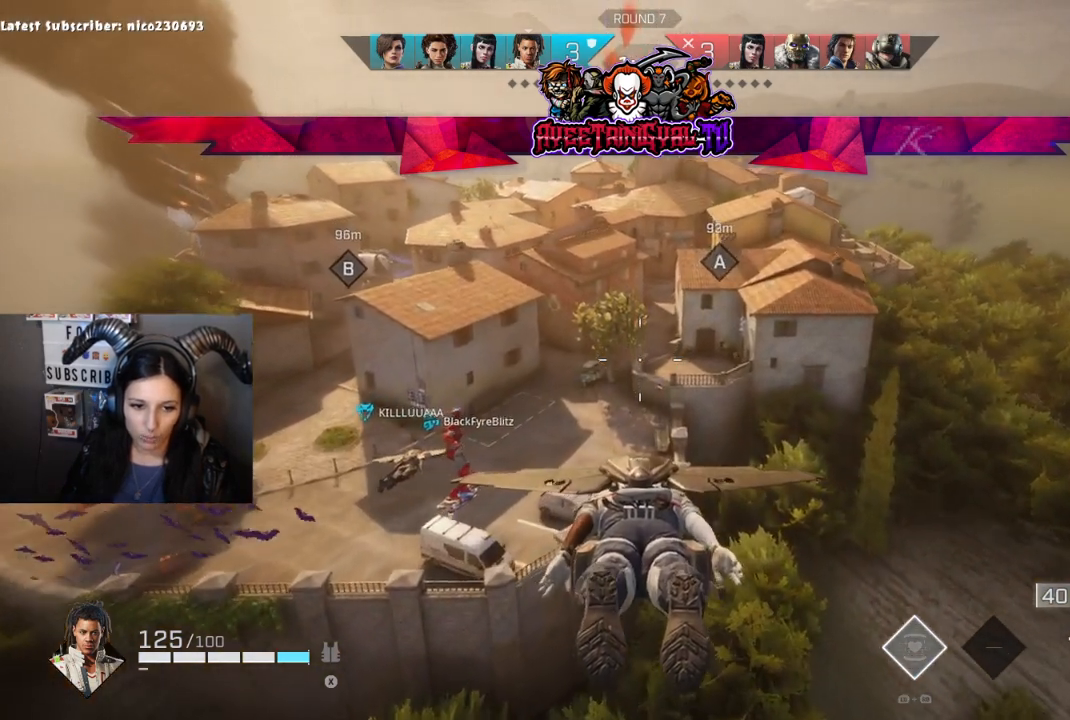
{"buttons": [], "left_stick": "center", "right_stick": "center", "events": [[300, "right_stick", "left"], [467, "right_stick", "center"]]}